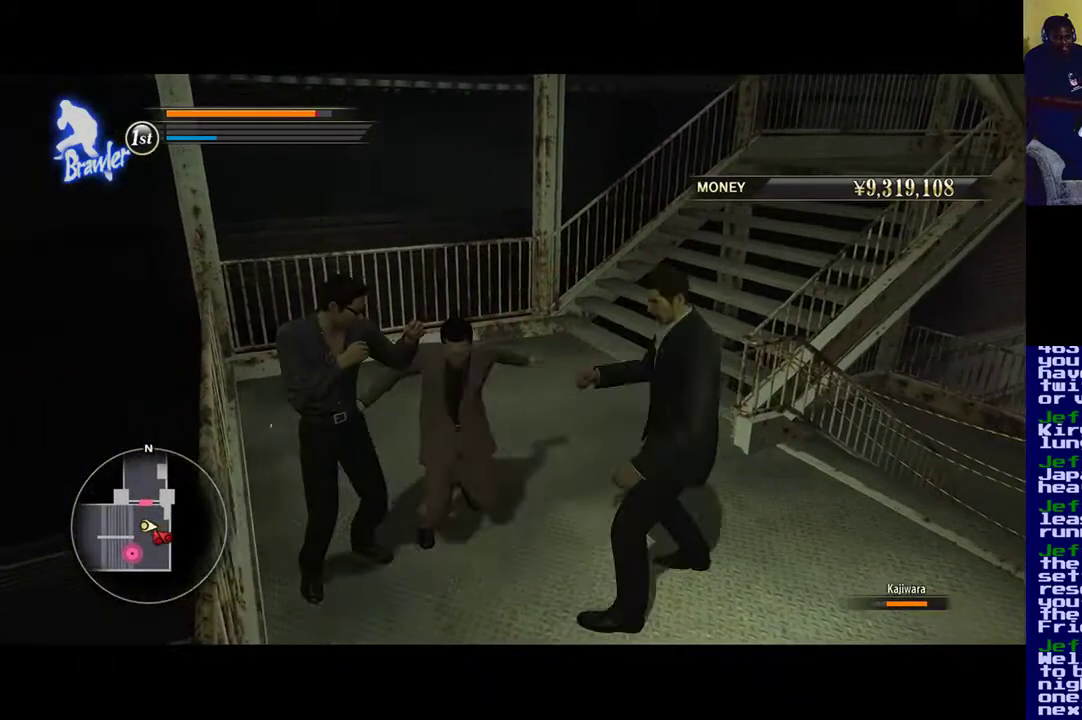
Gameplay with a controller (Xbox layout); each line is a JSON object with the inputs held at the frame after it. "events" lists button and stick changes between this image and that frame as [ms after this image, input, new state], when the widget could be followed in between.
{"buttons": ["Y"], "left_stick": "up-left", "right_stick": "center", "events": [[50, "Y", "down"], [150, "Y", "up"], [217, "Y", "down"], [350, "Y", "up"], [450, "Y", "down"]]}
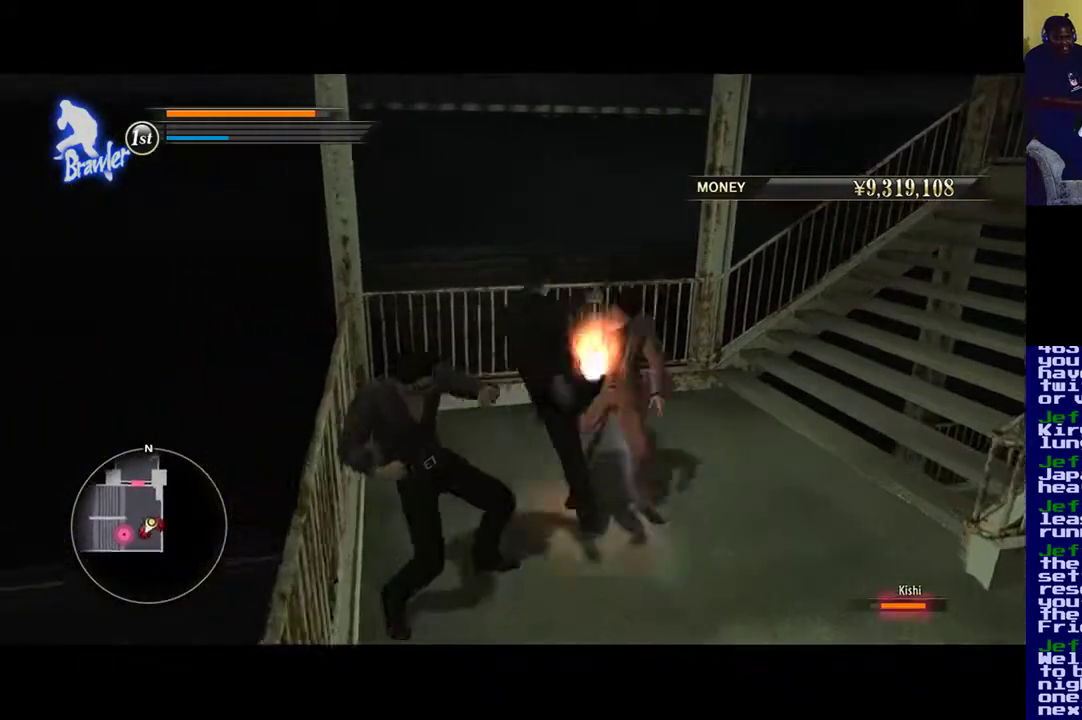
{"buttons": [], "left_stick": "down-left", "right_stick": "center", "events": [[83, "Y", "up"], [117, "Y", "down"], [117, "left_stick", "up"], [283, "Y", "up"], [317, "Y", "down"], [317, "left_stick", "down-left"], [350, "X", "down"], [450, "X", "up"], [483, "Y", "up"]]}
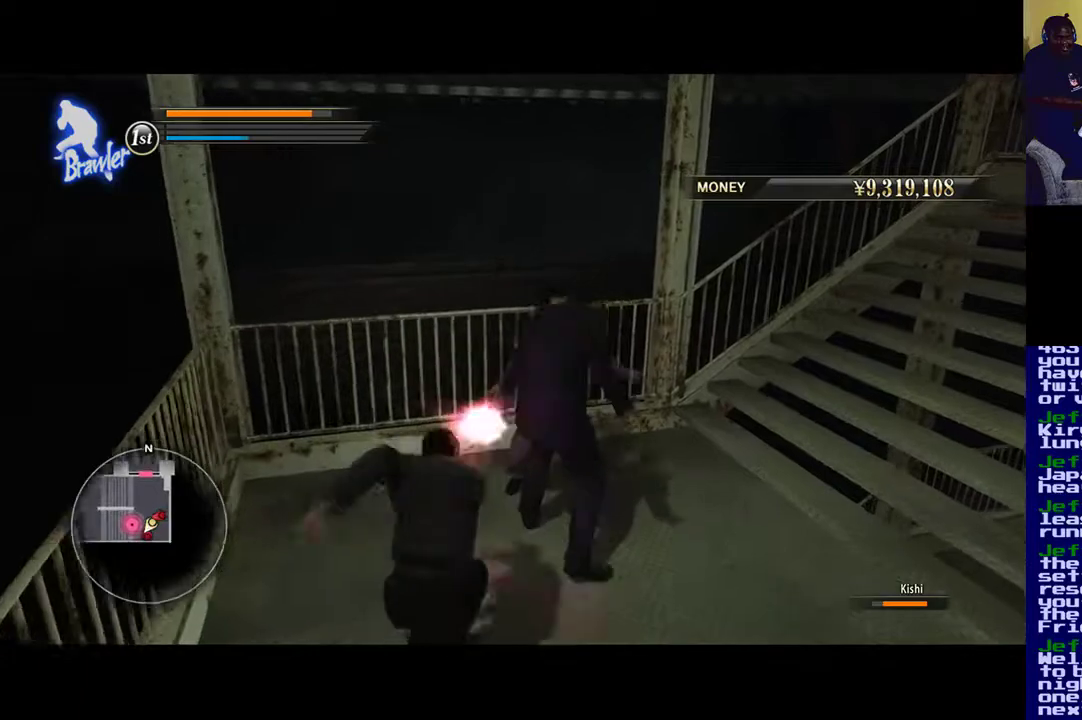
{"buttons": ["X"], "left_stick": "down-left", "right_stick": "center", "events": [[17, "left_stick", "up-right"], [50, "Y", "down"], [83, "X", "down"], [117, "X", "up"], [183, "Y", "up"], [250, "X", "down"], [350, "X", "up"], [350, "left_stick", "down-left"], [417, "X", "down"]]}
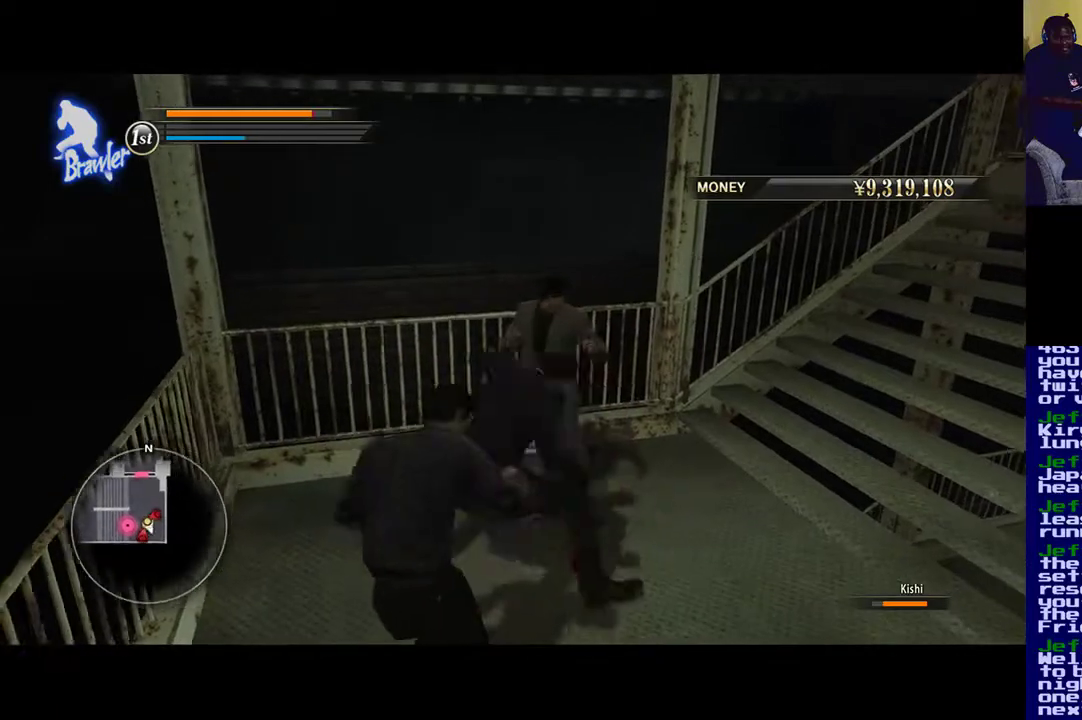
{"buttons": ["Y"], "left_stick": "down", "right_stick": "center", "events": [[383, "left_stick", "down"], [417, "X", "up"], [450, "Y", "down"]]}
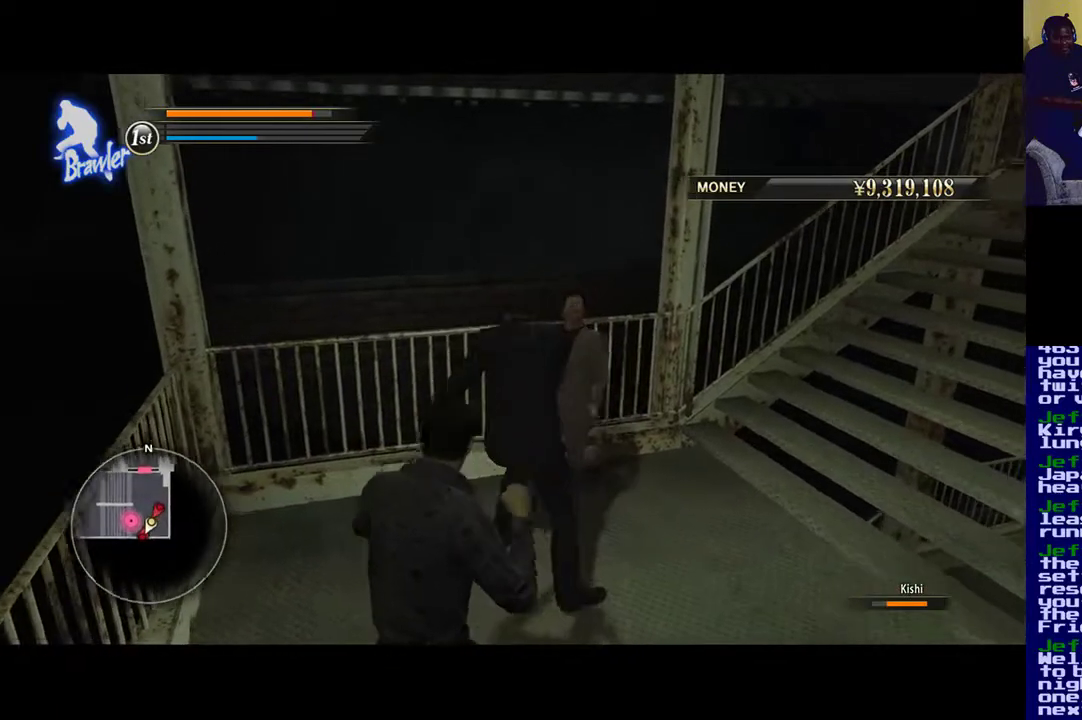
{"buttons": ["Y"], "left_stick": "down-right", "right_stick": "center", "events": [[17, "X", "down"], [50, "X", "up"], [117, "Y", "up"], [150, "Y", "down"], [183, "X", "down"], [283, "X", "up"], [283, "Y", "up"], [350, "Y", "down"], [400, "left_stick", "down-right"]]}
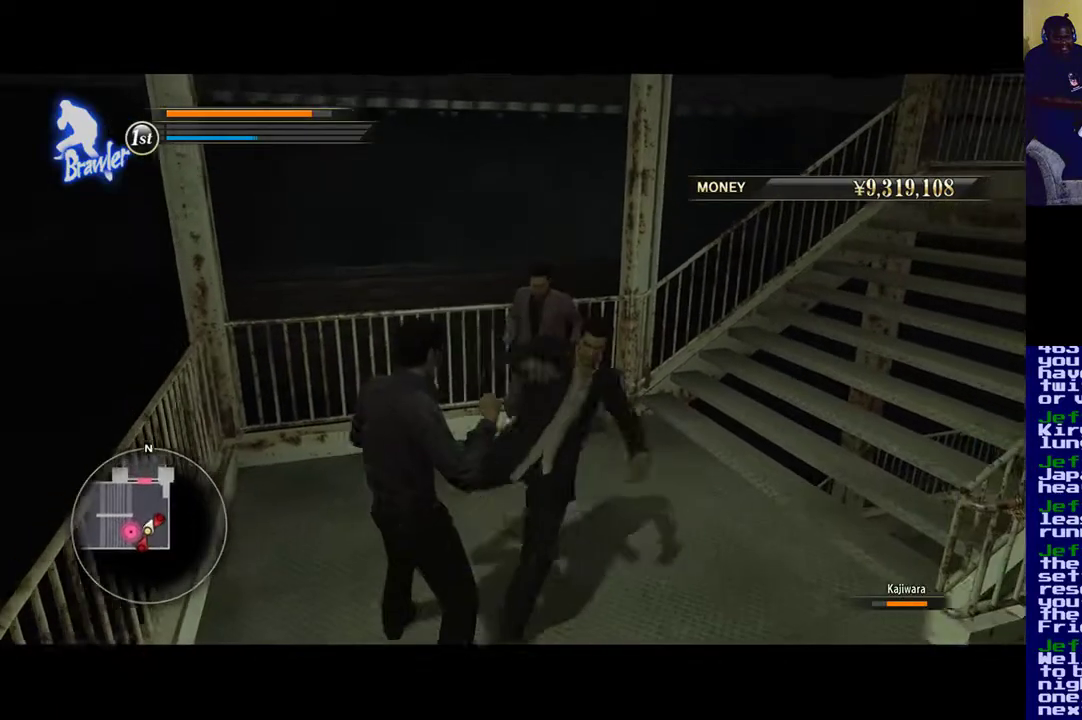
{"buttons": ["Y"], "left_stick": "up-left", "right_stick": "center", "events": [[67, "X", "down"], [67, "left_stick", "down"], [83, "X", "up"], [383, "Y", "up"], [383, "left_stick", "up-left"], [417, "Y", "down"]]}
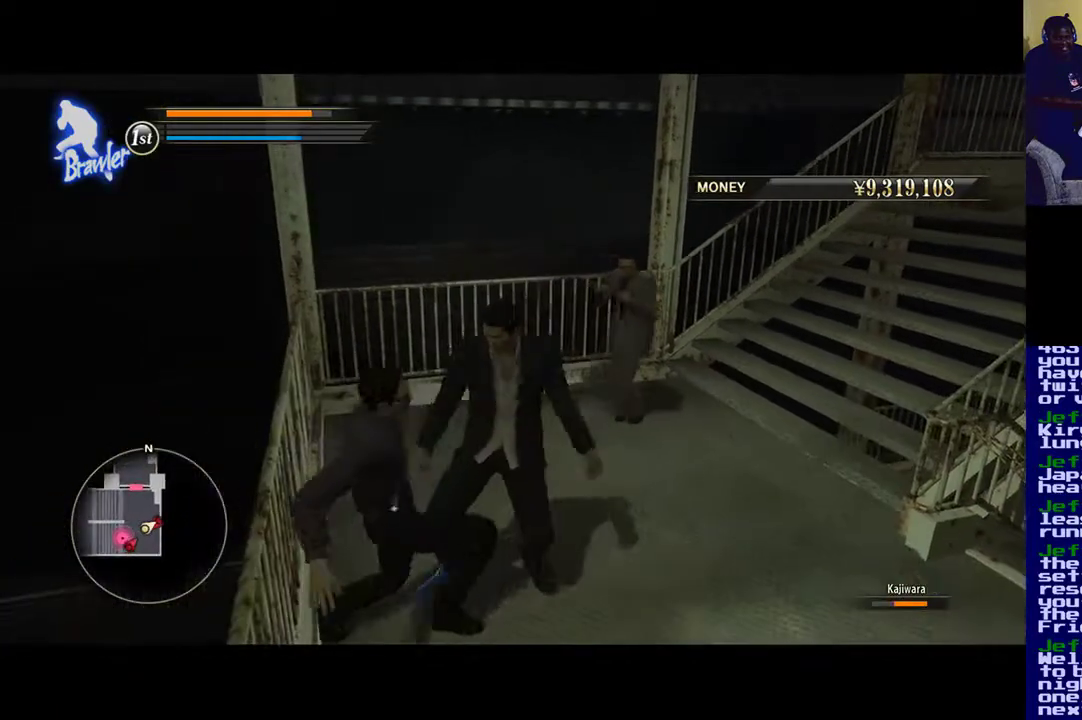
{"buttons": ["Y"], "left_stick": "down-left", "right_stick": "center", "events": [[50, "Y", "up"], [117, "Y", "down"], [150, "X", "down"], [217, "X", "up"], [217, "Y", "up"], [250, "left_stick", "down-left"], [317, "X", "down"], [450, "X", "up"], [483, "Y", "down"]]}
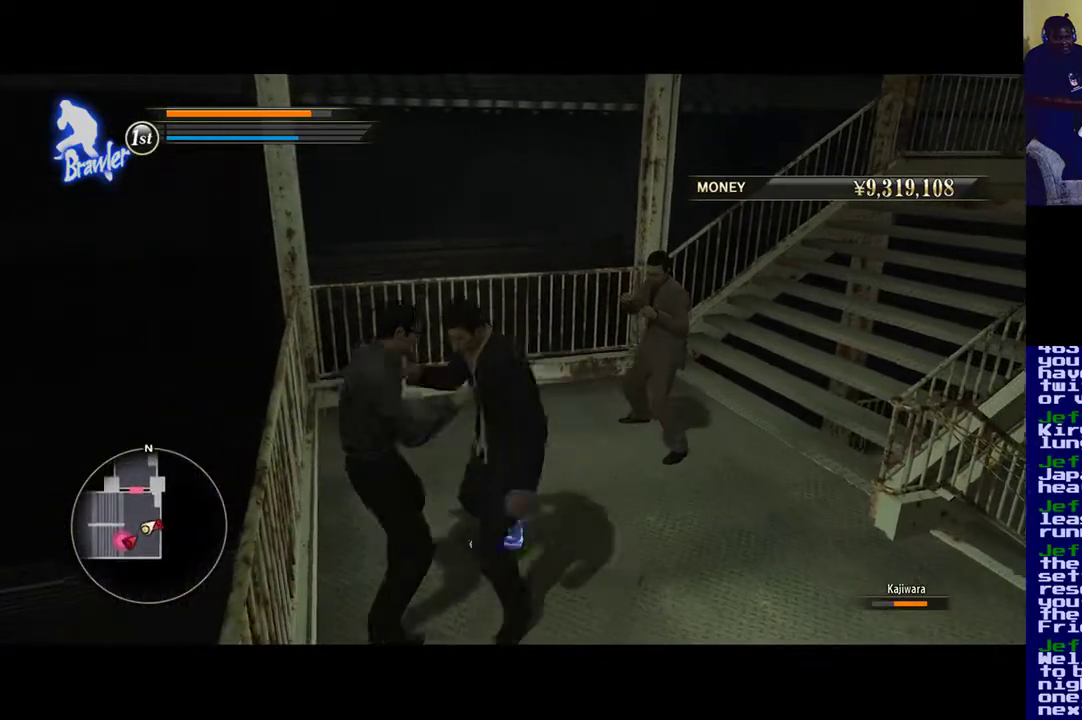
{"buttons": ["X"], "left_stick": "up-left", "right_stick": "center", "events": [[117, "Y", "up"], [183, "X", "down"], [267, "left_stick", "center"], [483, "left_stick", "up-left"]]}
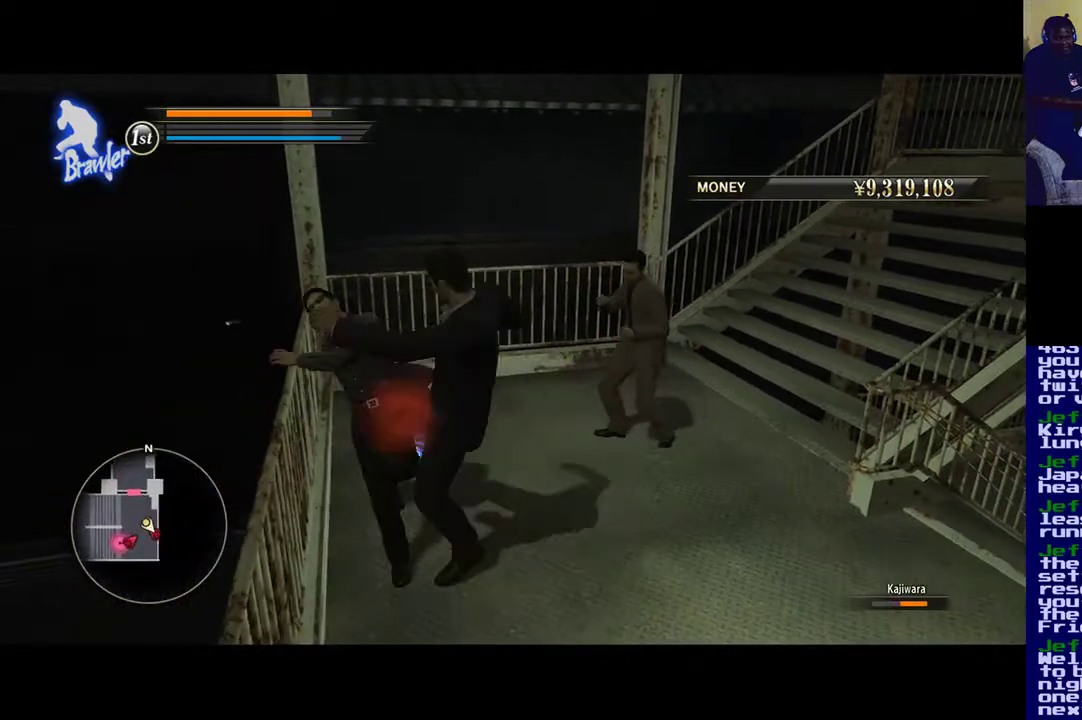
{"buttons": ["X"], "left_stick": "center", "right_stick": "center", "events": [[283, "left_stick", "center"], [383, "X", "up"], [433, "X", "down"]]}
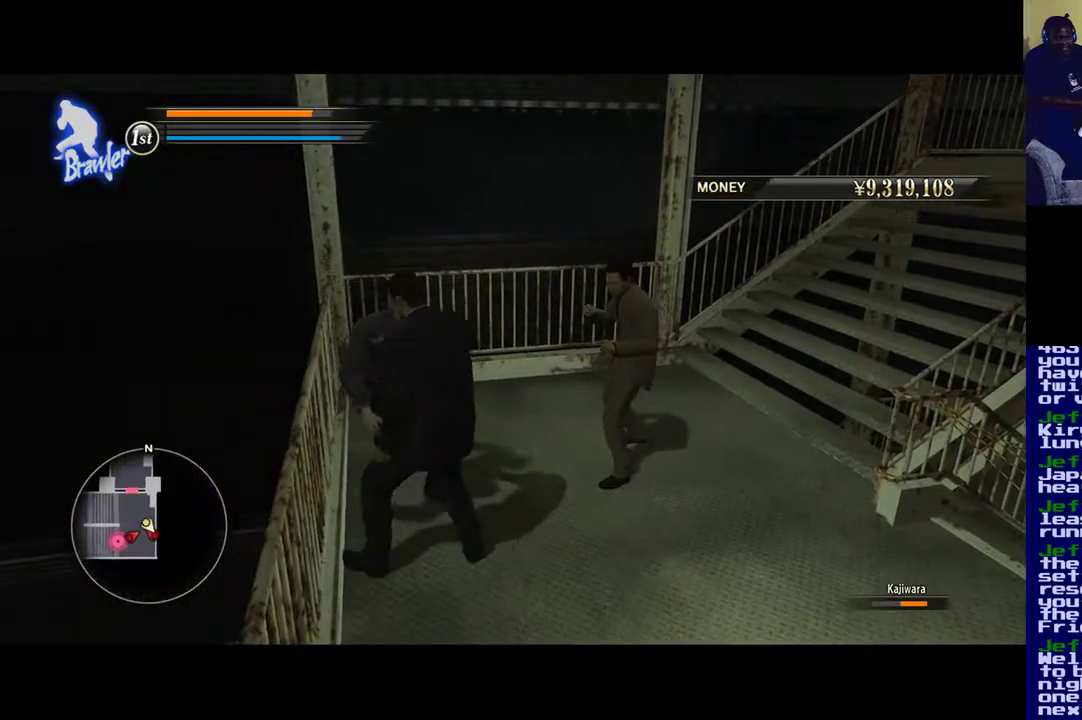
{"buttons": ["X"], "left_stick": "center", "right_stick": "center", "events": [[283, "X", "up"], [350, "X", "down"]]}
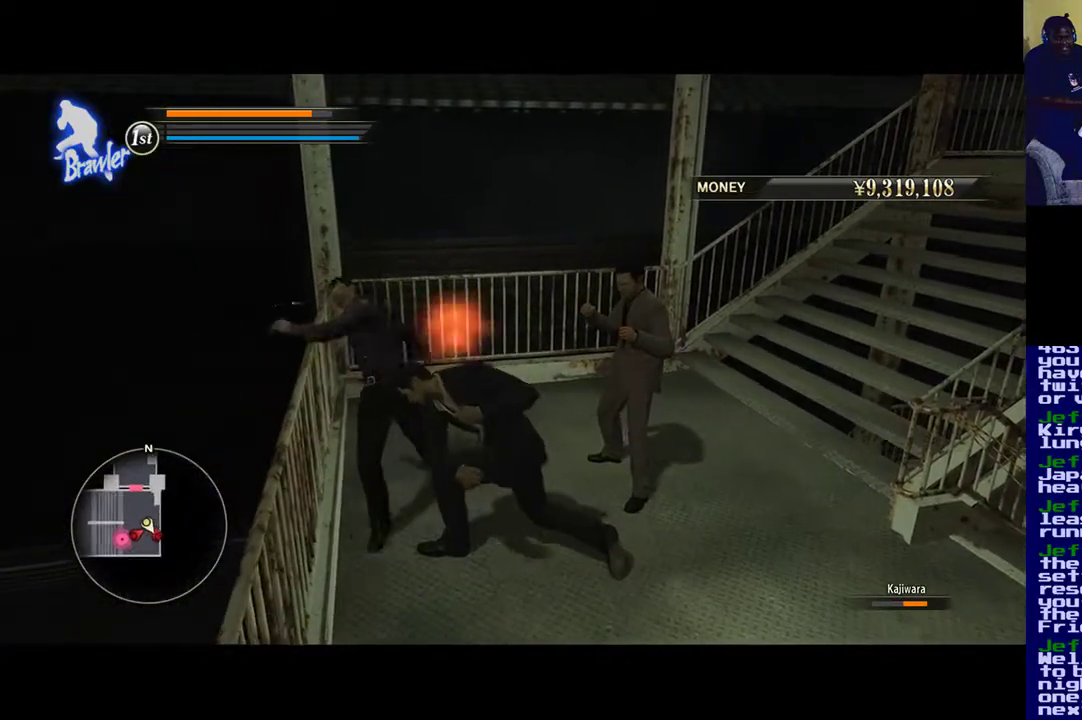
{"buttons": ["X"], "left_stick": "center", "right_stick": "center", "events": [[350, "X", "up"], [417, "X", "down"]]}
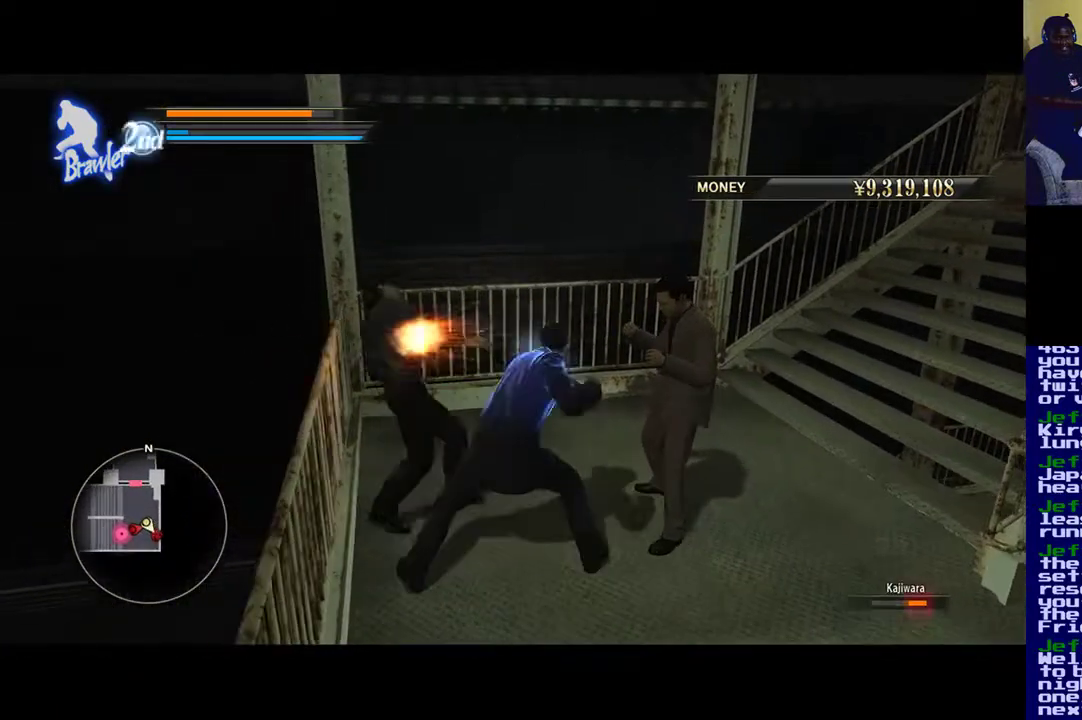
{"buttons": [], "left_stick": "center", "right_stick": "center", "events": [[50, "X", "up"], [117, "X", "down"], [500, "X", "up"]]}
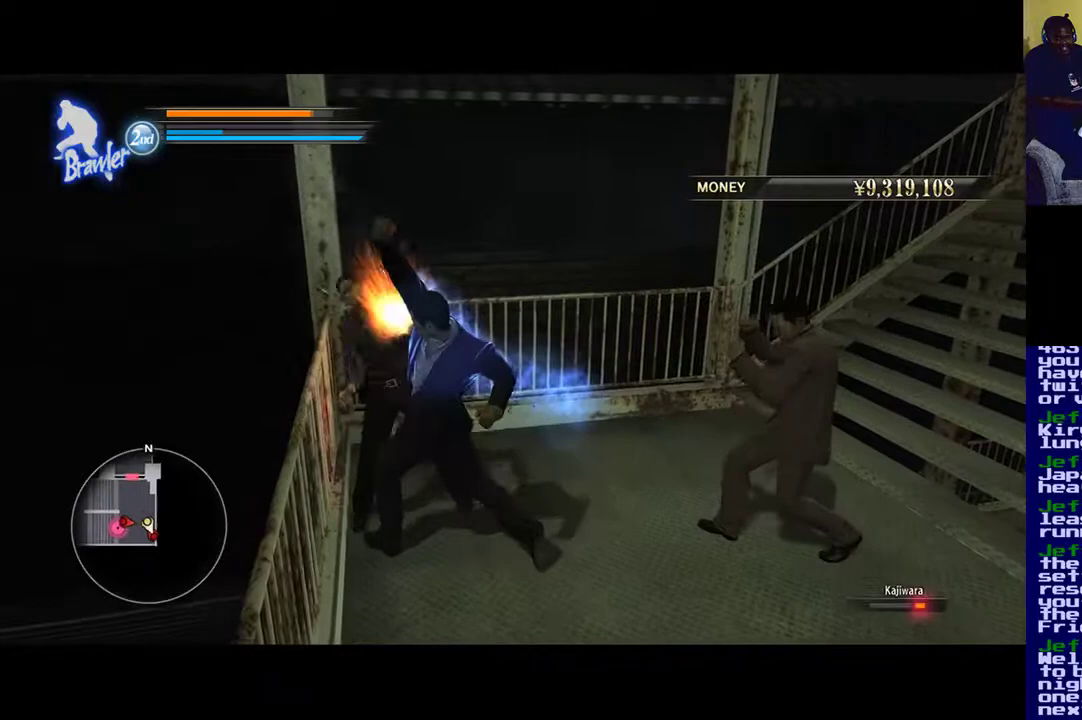
{"buttons": ["Y"], "left_stick": "center", "right_stick": "center", "events": [[17, "Y", "down"], [217, "Y", "up"], [250, "Y", "down"], [383, "Y", "up"], [450, "Y", "down"]]}
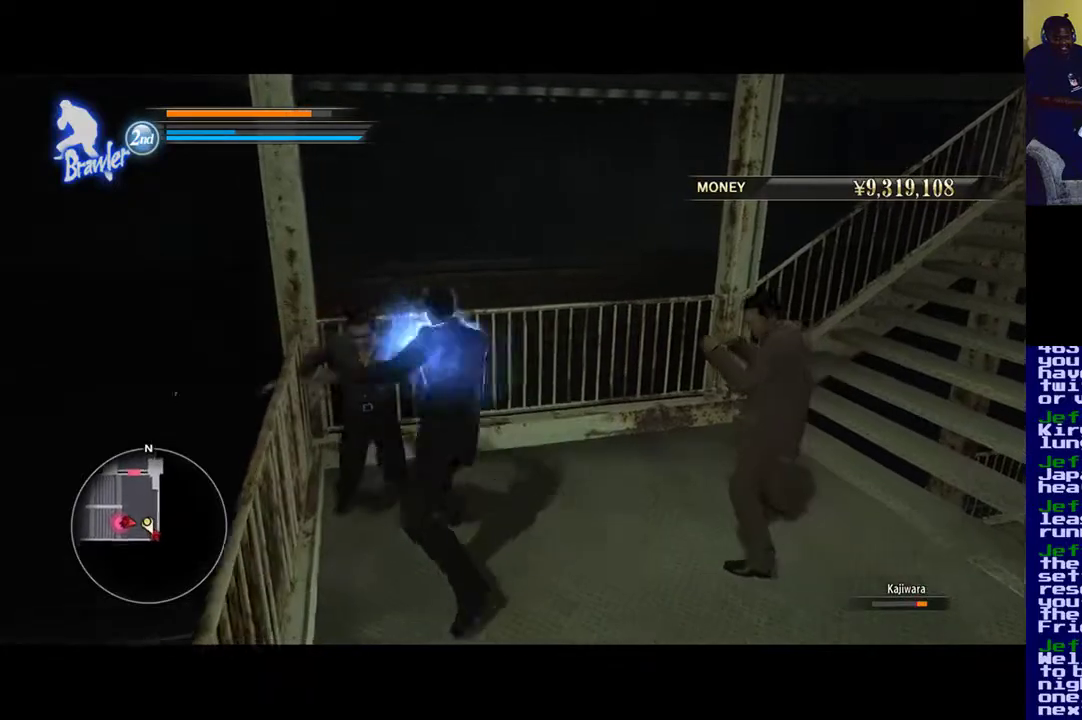
{"buttons": ["Y"], "left_stick": "center", "right_stick": "center", "events": [[417, "Y", "up"], [483, "Y", "down"]]}
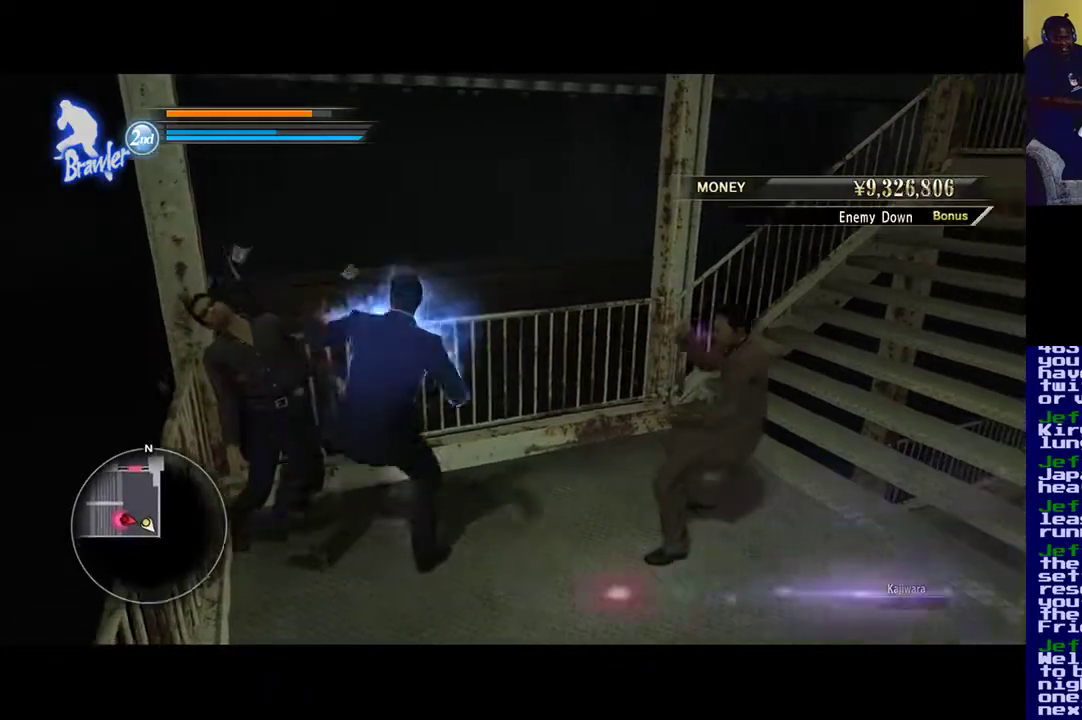
{"buttons": [], "left_stick": "right", "right_stick": "center", "events": [[150, "Y", "up"], [217, "Y", "down"], [383, "Y", "up"], [483, "left_stick", "right"]]}
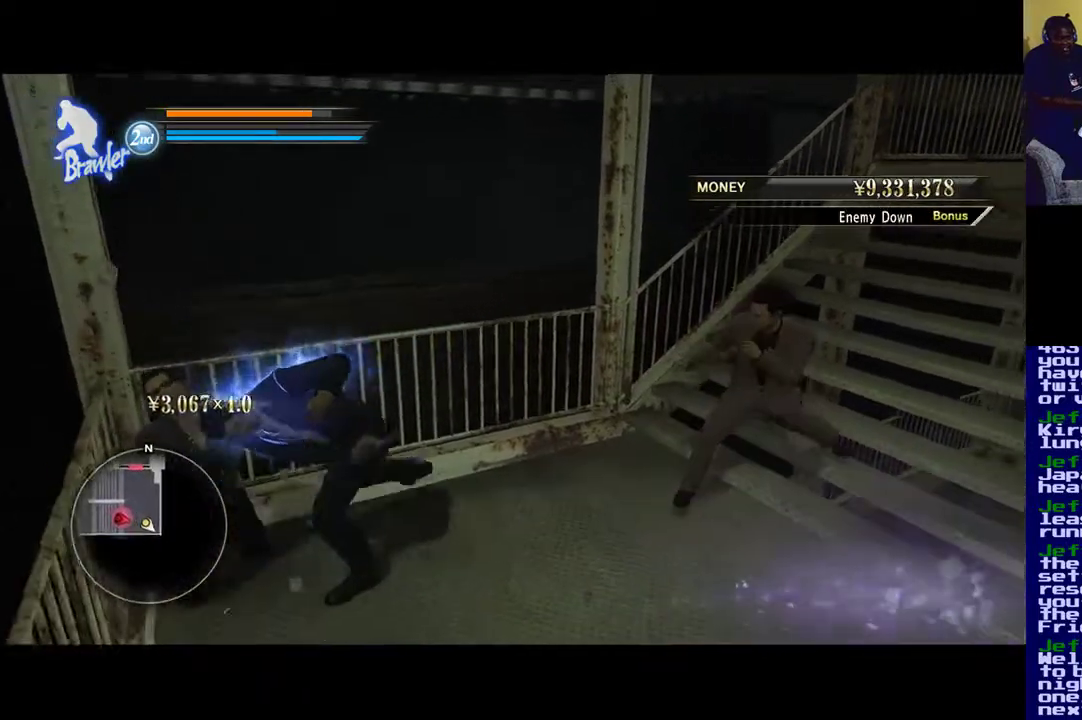
{"buttons": [], "left_stick": "right", "right_stick": "center", "events": []}
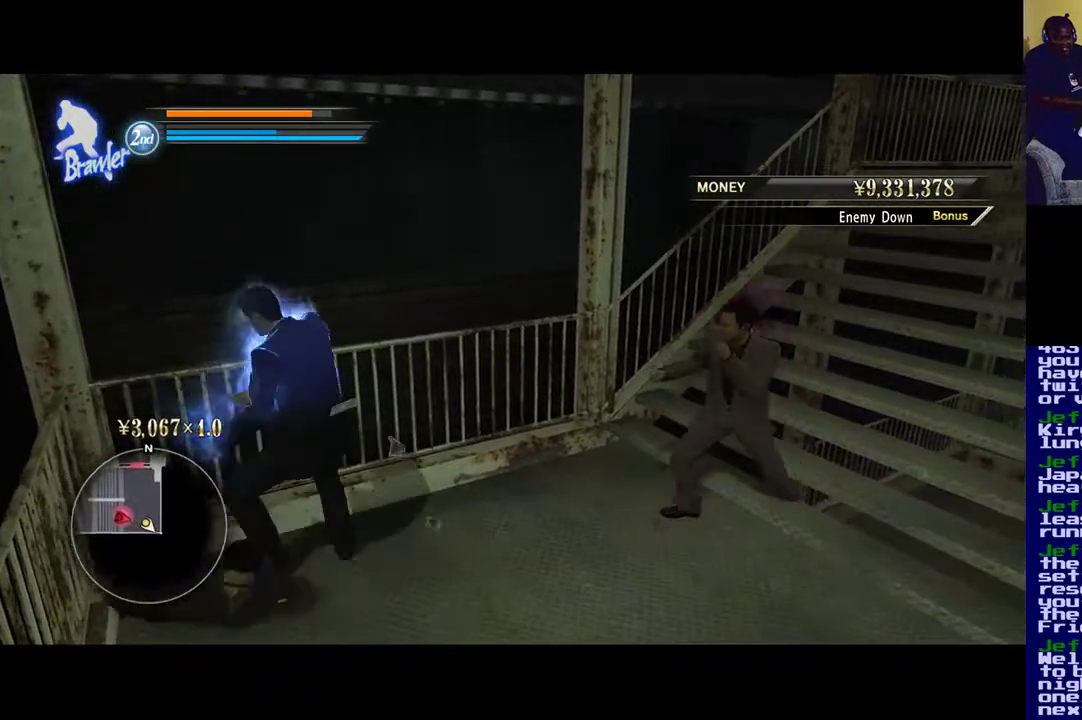
{"buttons": ["X"], "left_stick": "right", "right_stick": "center", "events": [[250, "X", "down"], [383, "X", "up"], [483, "X", "down"]]}
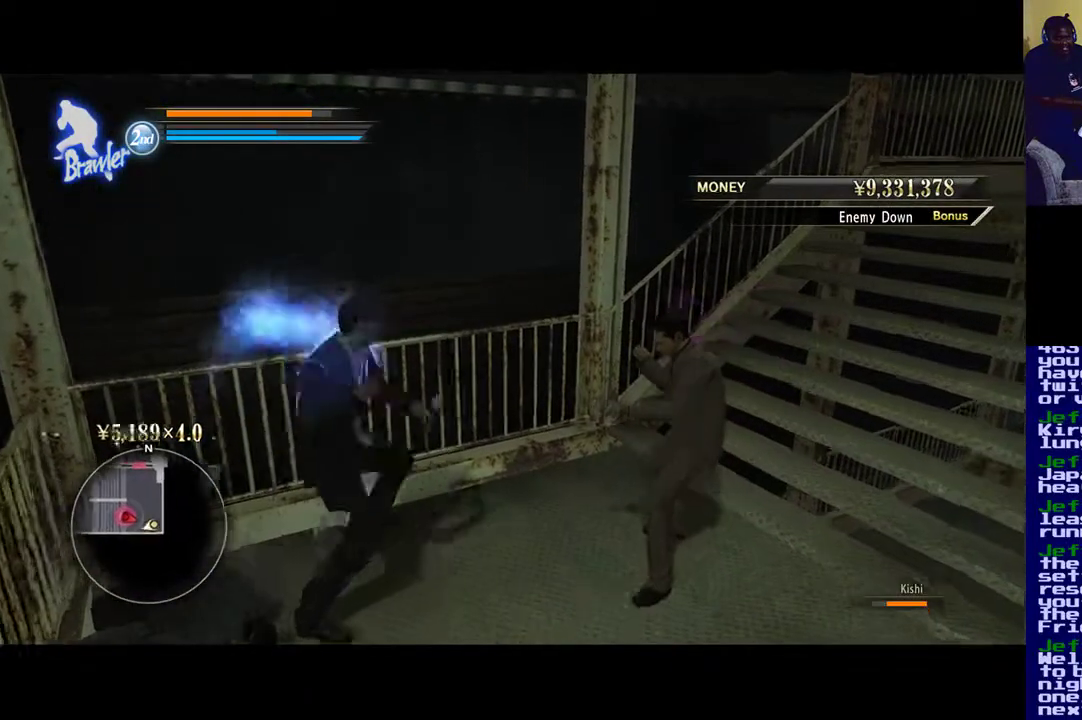
{"buttons": ["X"], "left_stick": "center", "right_stick": "center", "events": [[150, "X", "up"], [250, "X", "down"], [450, "left_stick", "center"]]}
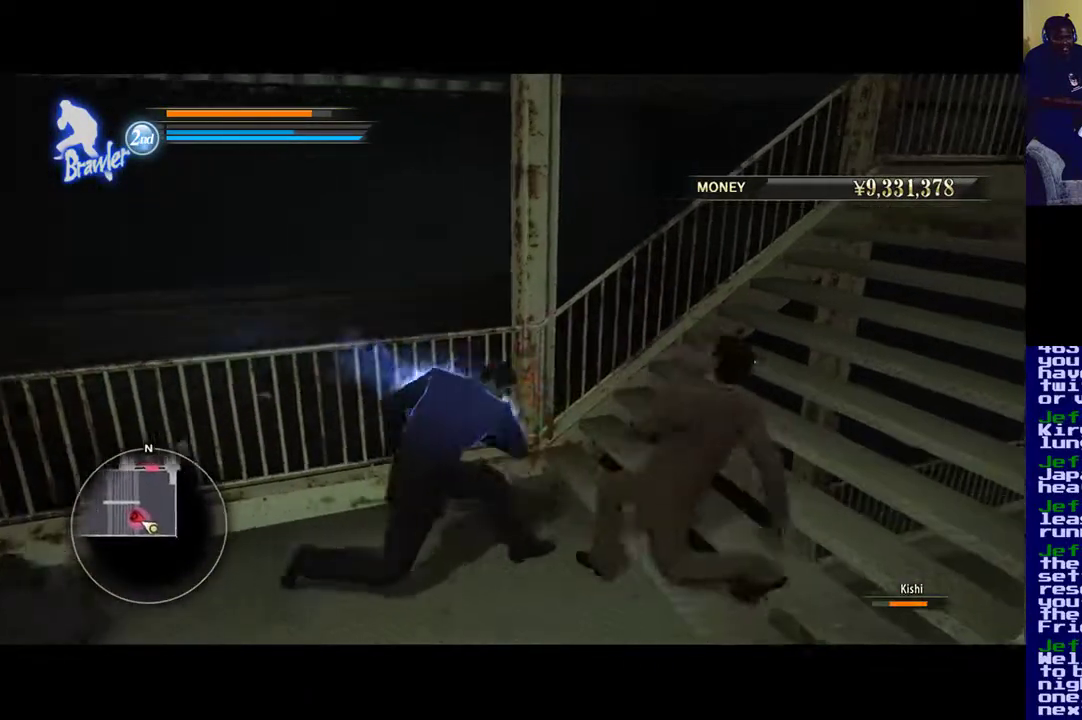
{"buttons": ["X"], "left_stick": "center", "right_stick": "center", "events": [[50, "X", "up"], [117, "X", "down"]]}
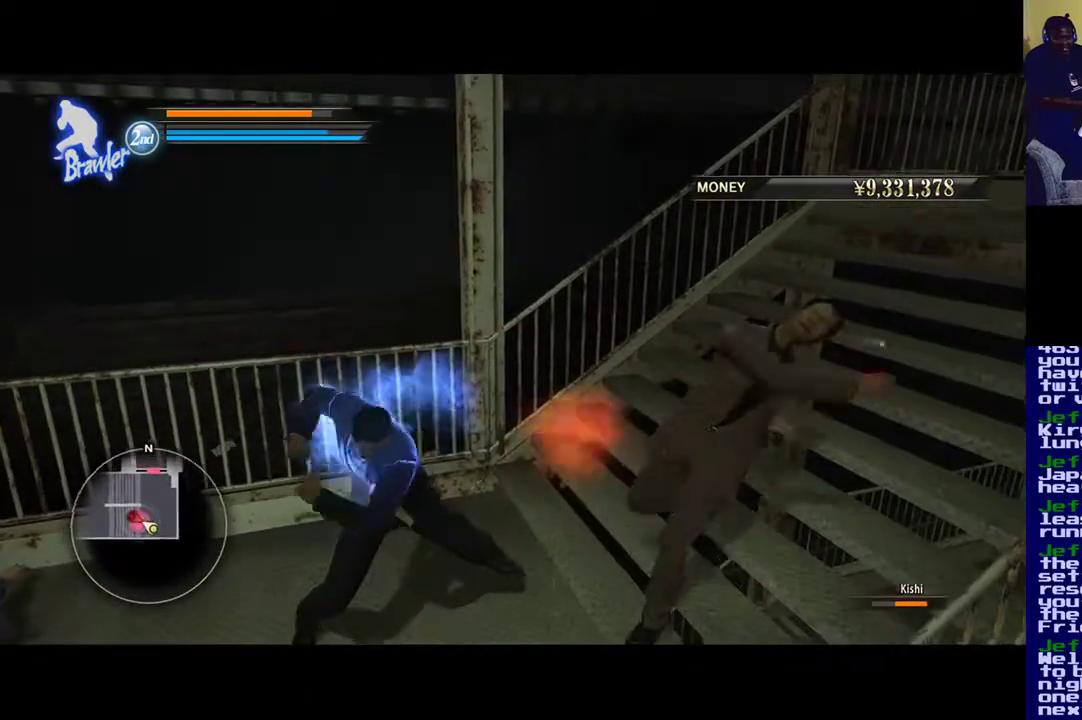
{"buttons": [], "left_stick": "center", "right_stick": "center", "events": [[467, "X", "up"]]}
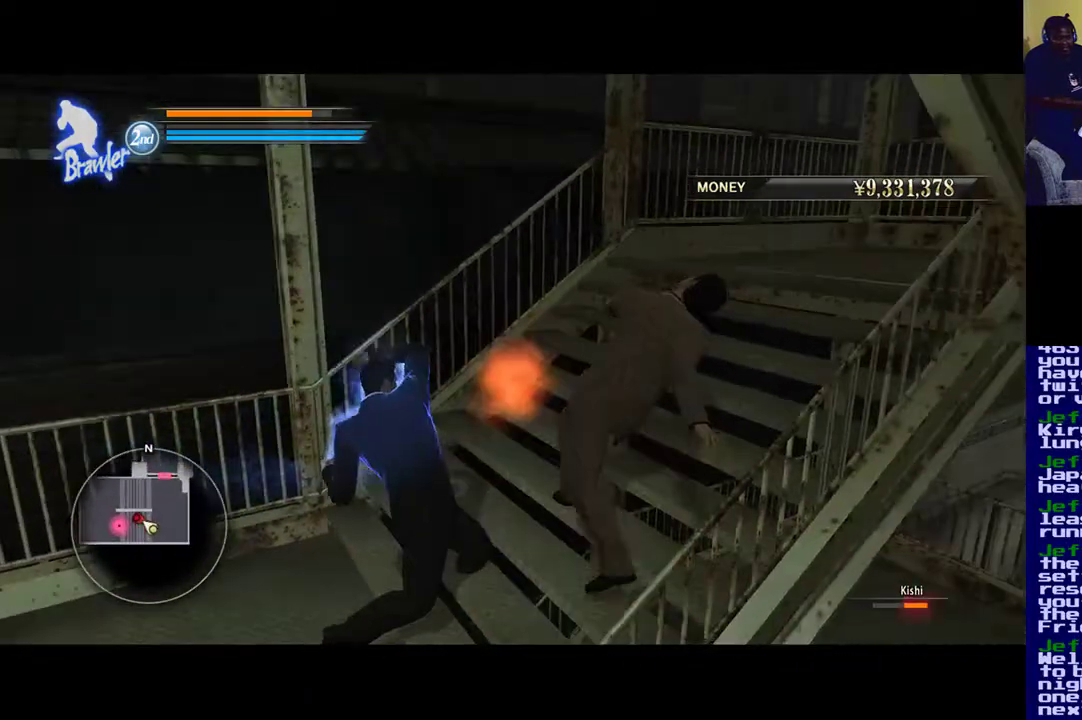
{"buttons": ["Y"], "left_stick": "center", "right_stick": "center", "events": [[17, "Y", "down"], [150, "Y", "up"], [217, "Y", "down"], [350, "Y", "up"], [417, "Y", "down"]]}
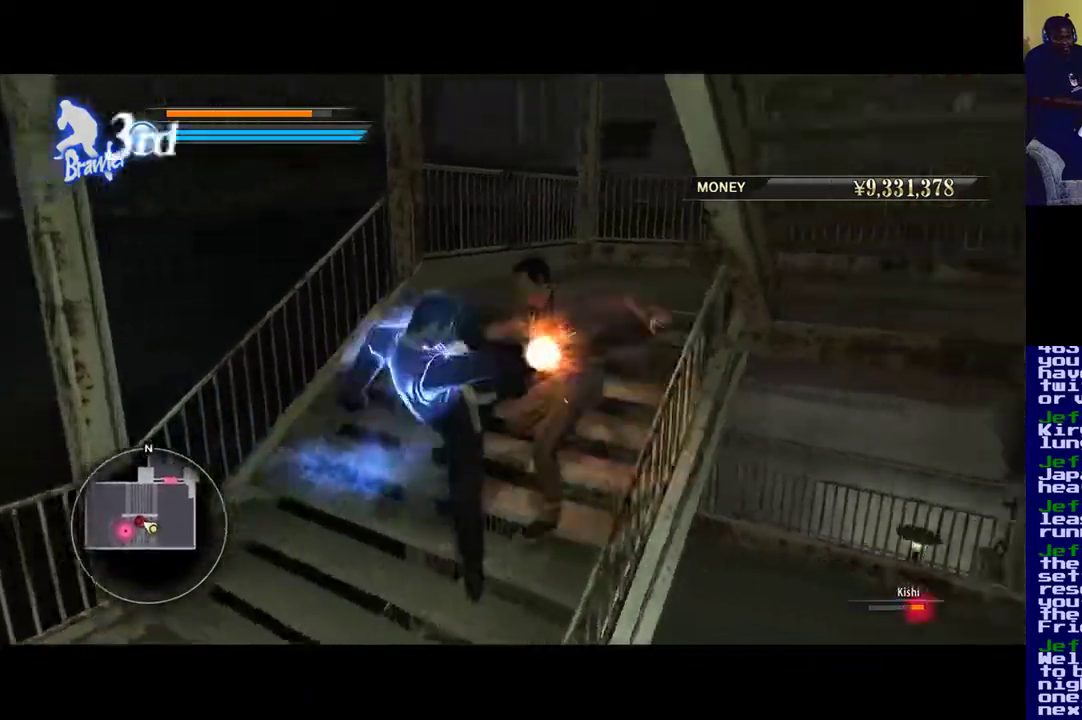
{"buttons": ["Y"], "left_stick": "center", "right_stick": "center", "events": [[83, "Y", "up"], [183, "Y", "down"], [317, "Y", "up"], [400, "Y", "down"]]}
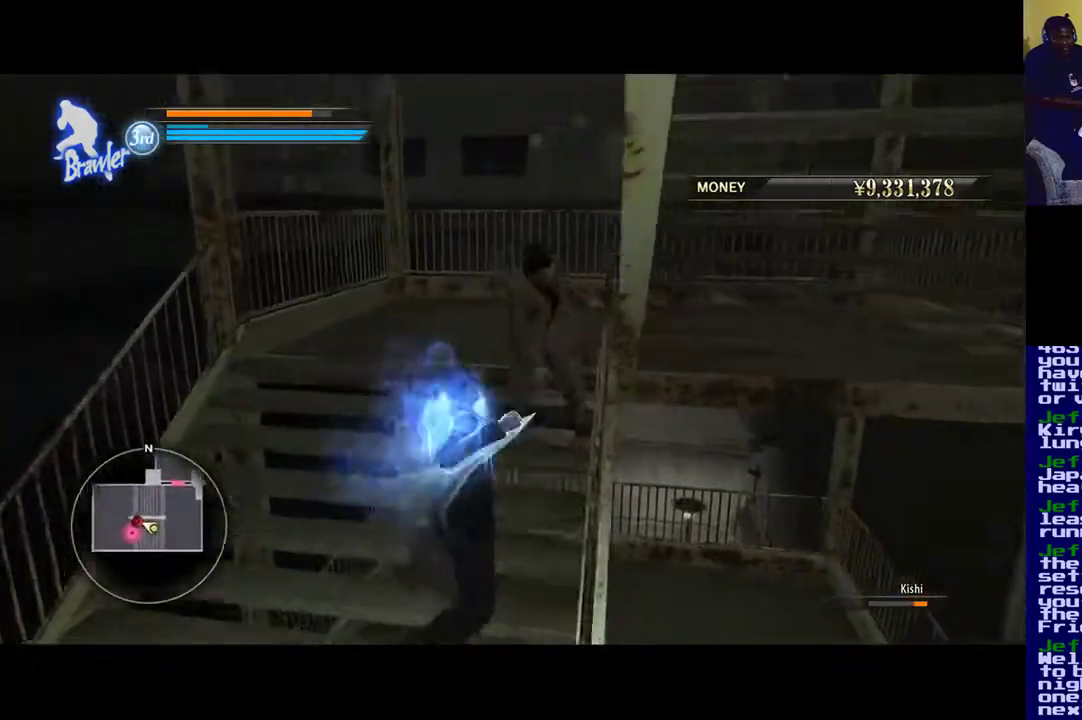
{"buttons": ["X"], "left_stick": "center", "right_stick": "center", "events": [[50, "Y", "up"], [83, "X", "down"], [283, "X", "up"], [350, "X", "down"]]}
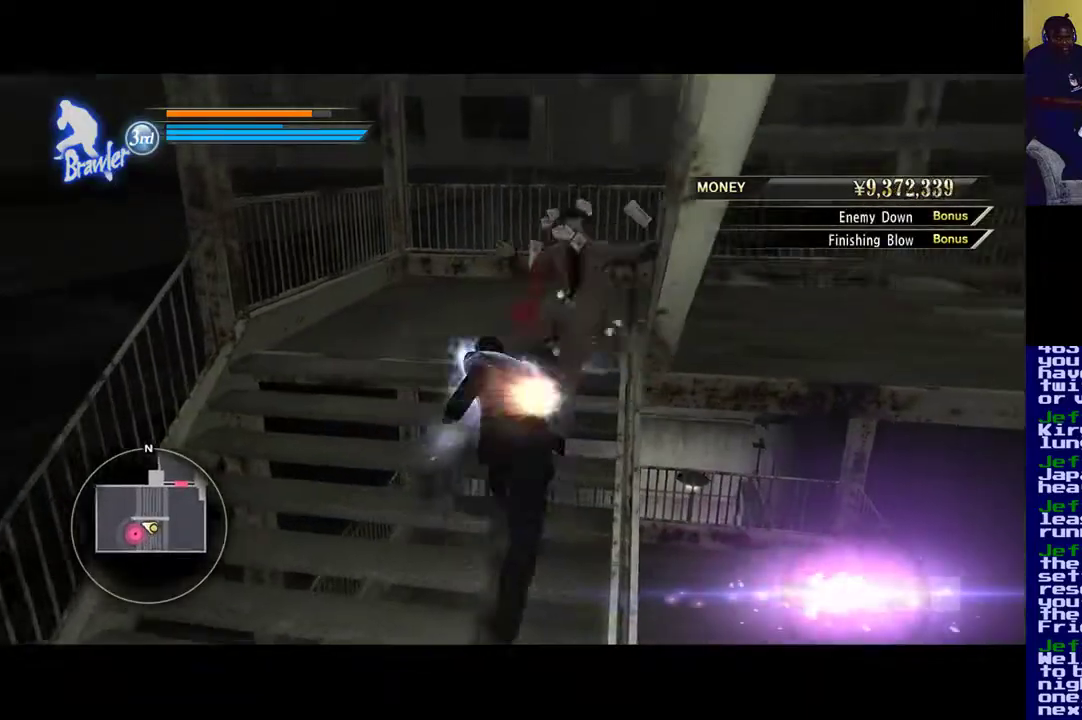
{"buttons": [], "left_stick": "down", "right_stick": "center", "events": [[17, "X", "up"], [483, "left_stick", "down"]]}
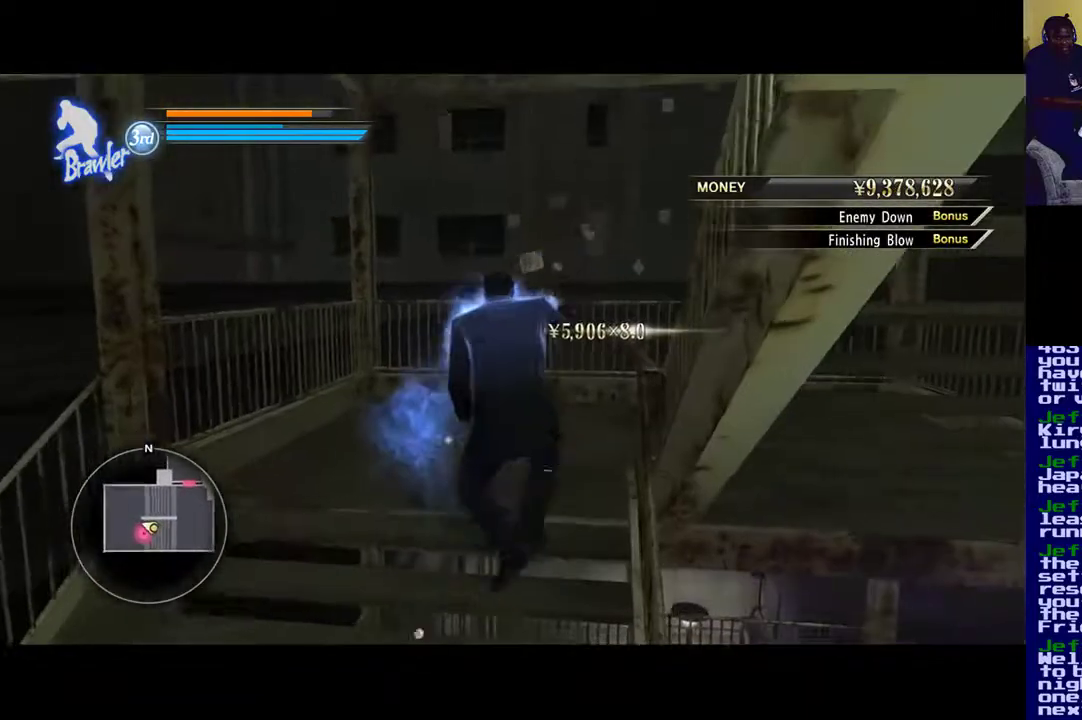
{"buttons": [], "left_stick": "down", "right_stick": "center", "events": []}
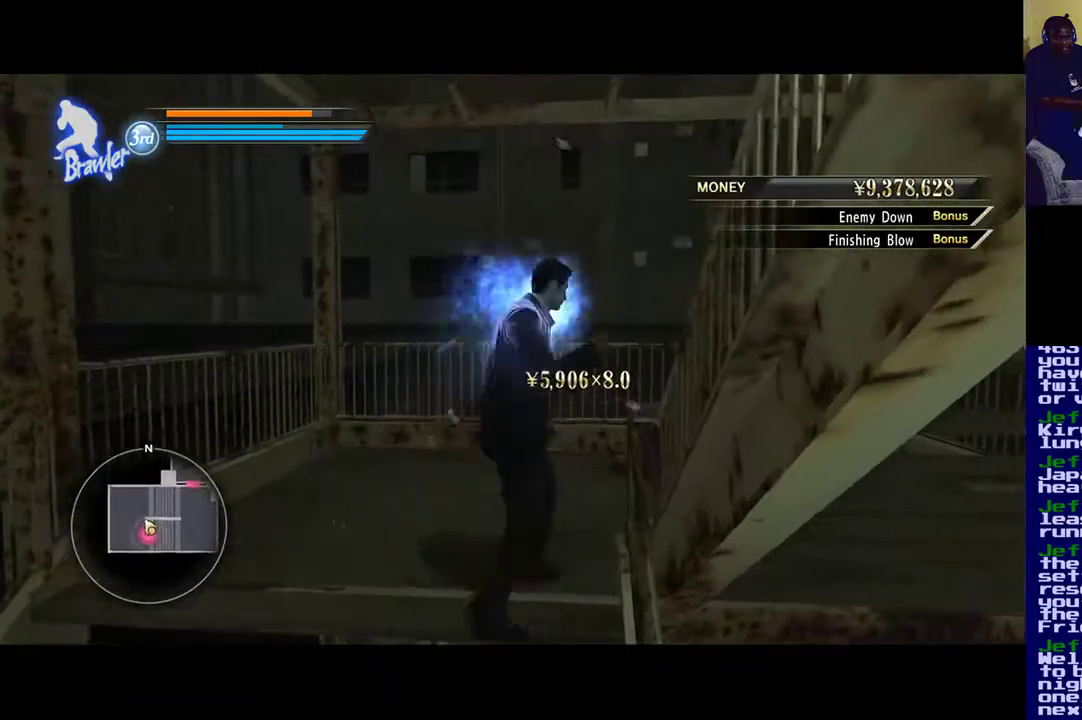
{"buttons": [], "left_stick": "down", "right_stick": "center", "events": [[167, "right_stick", "down-right"], [267, "right_stick", "right"], [383, "right_stick", "center"]]}
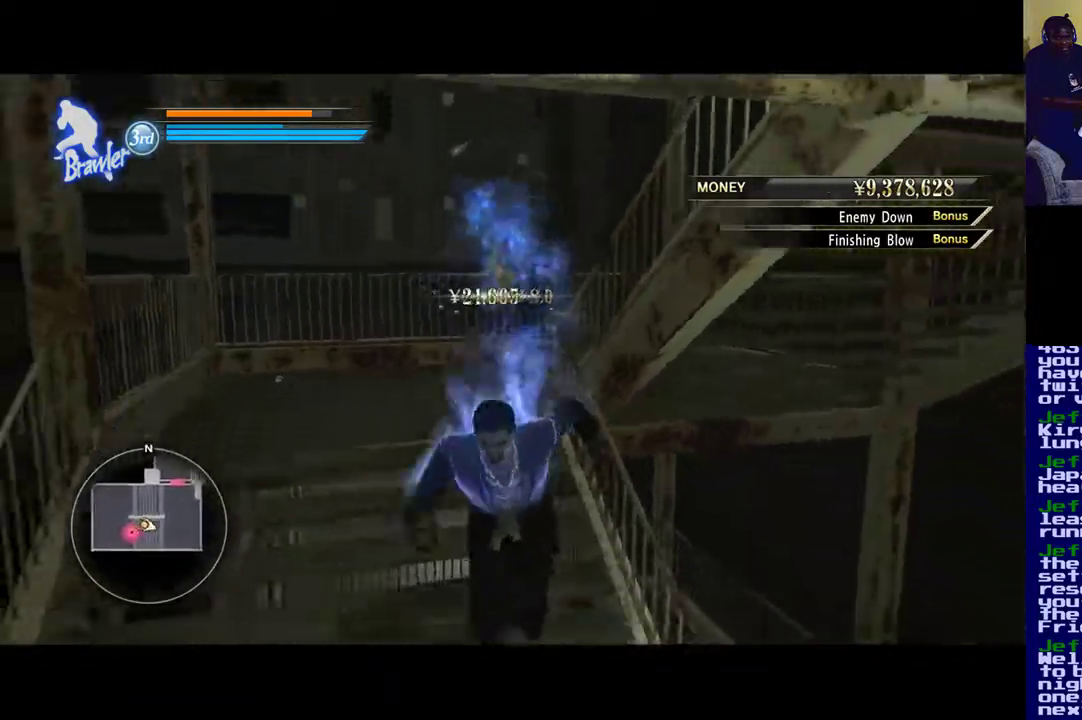
{"buttons": [], "left_stick": "down", "right_stick": "center", "events": []}
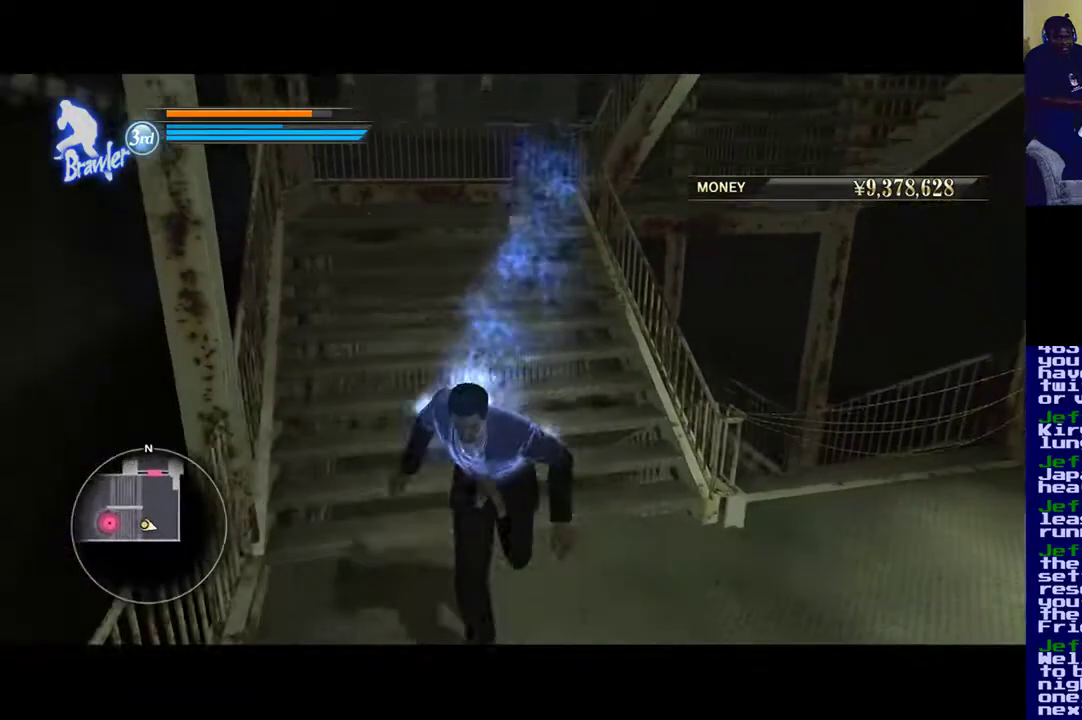
{"buttons": [], "left_stick": "right", "right_stick": "center", "events": [[500, "left_stick", "right"]]}
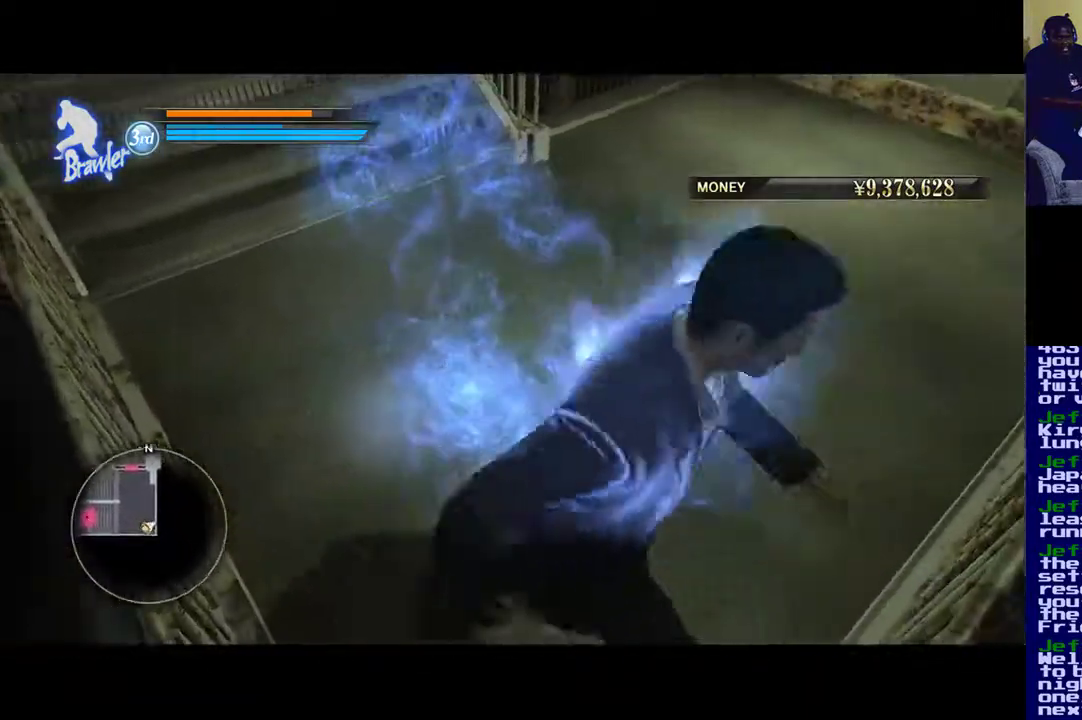
{"buttons": [], "left_stick": "up", "right_stick": "center", "events": [[17, "left_stick", "up-right"], [217, "left_stick", "up"]]}
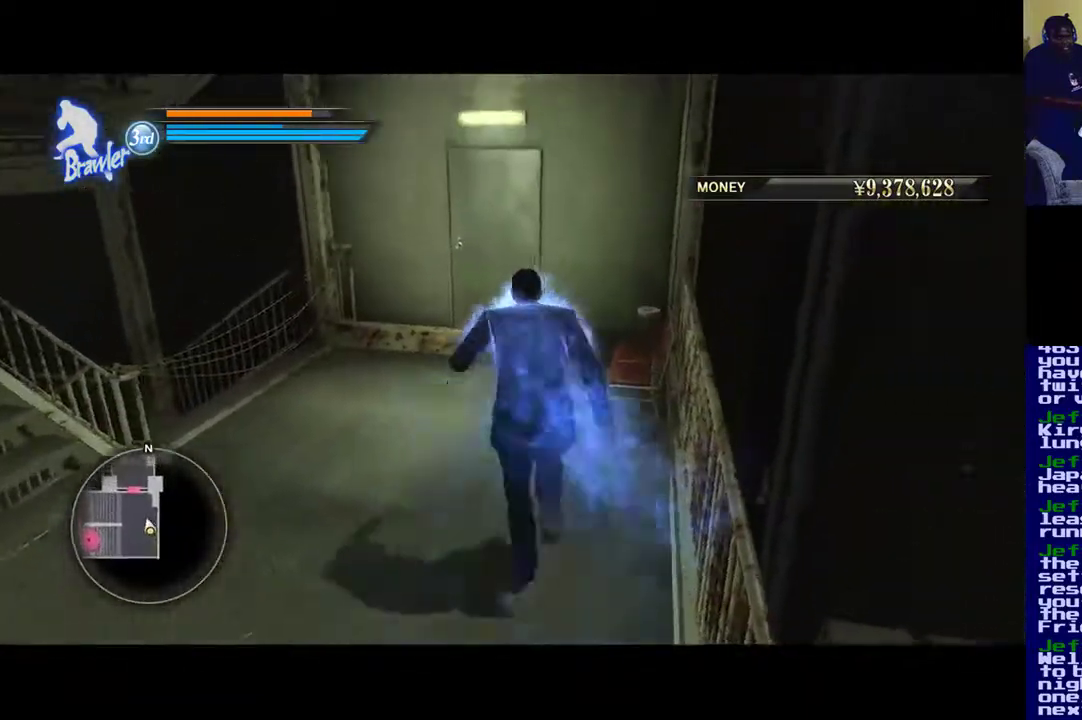
{"buttons": [], "left_stick": "left", "right_stick": "up-left", "events": [[50, "right_stick", "up-left"], [183, "left_stick", "center"], [417, "left_stick", "left"]]}